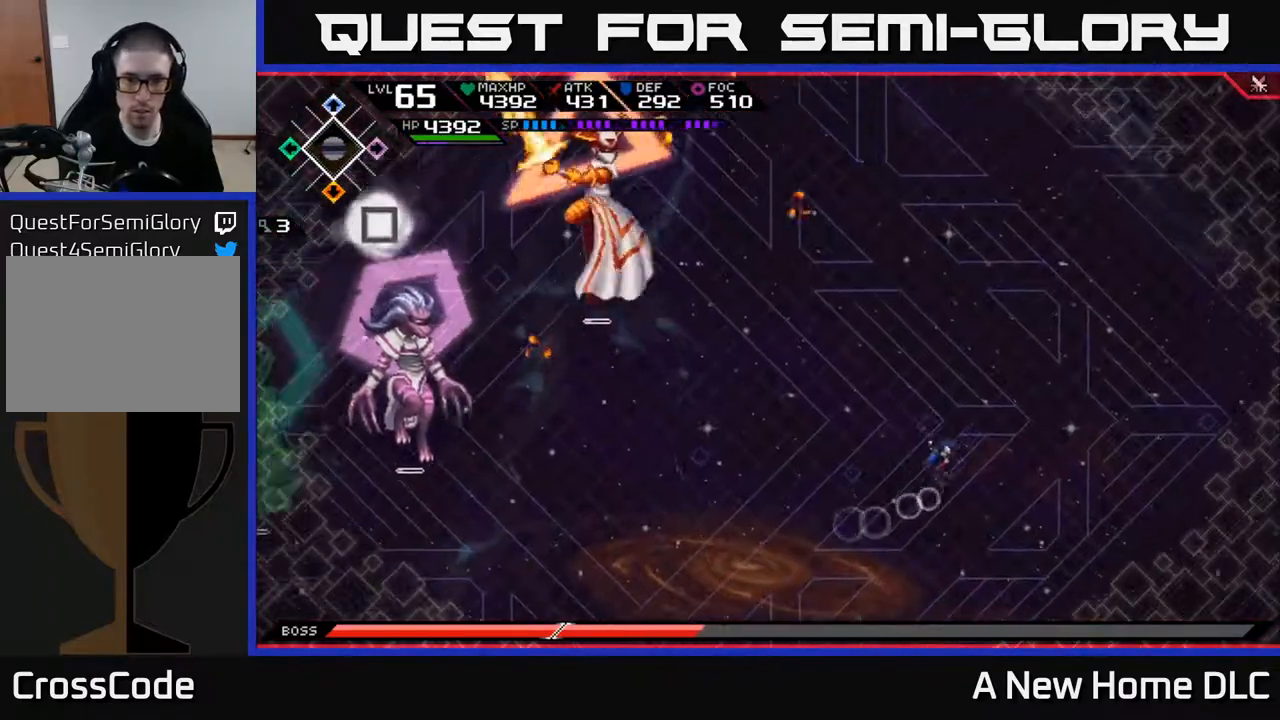
Gameplay with a controller (Xbox layout); each line is a JSON object with the inputs held at the frame after it. "events" lists button and stick changes between this image and that frame as [ms after this image, input, new state], when the widget could be followed in between.
{"buttons": [], "left_stick": "up", "right_stick": "center", "events": [[83, "L1", "down"], [83, "left_stick", "up"], [200, "L1", "up"], [250, "L1", "down"], [350, "L1", "up"]]}
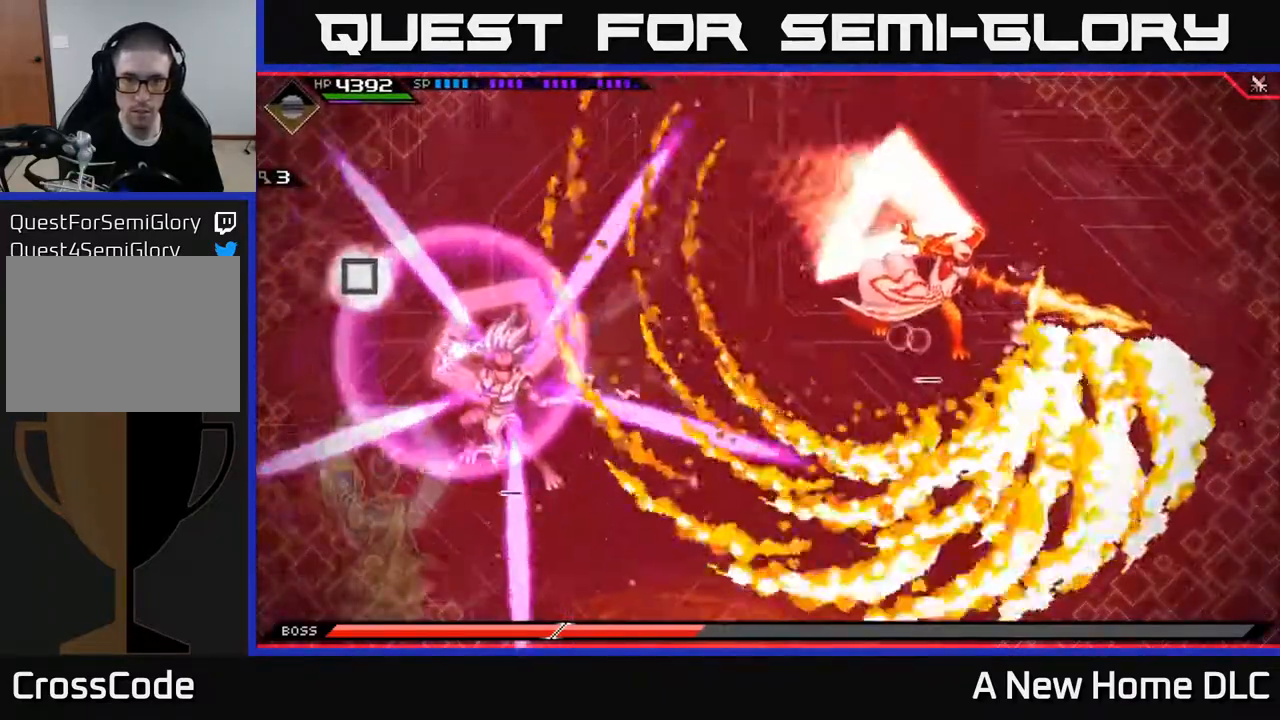
{"buttons": [], "left_stick": "down-left", "right_stick": "center", "events": [[183, "left_stick", "left"], [283, "left_stick", "down-left"]]}
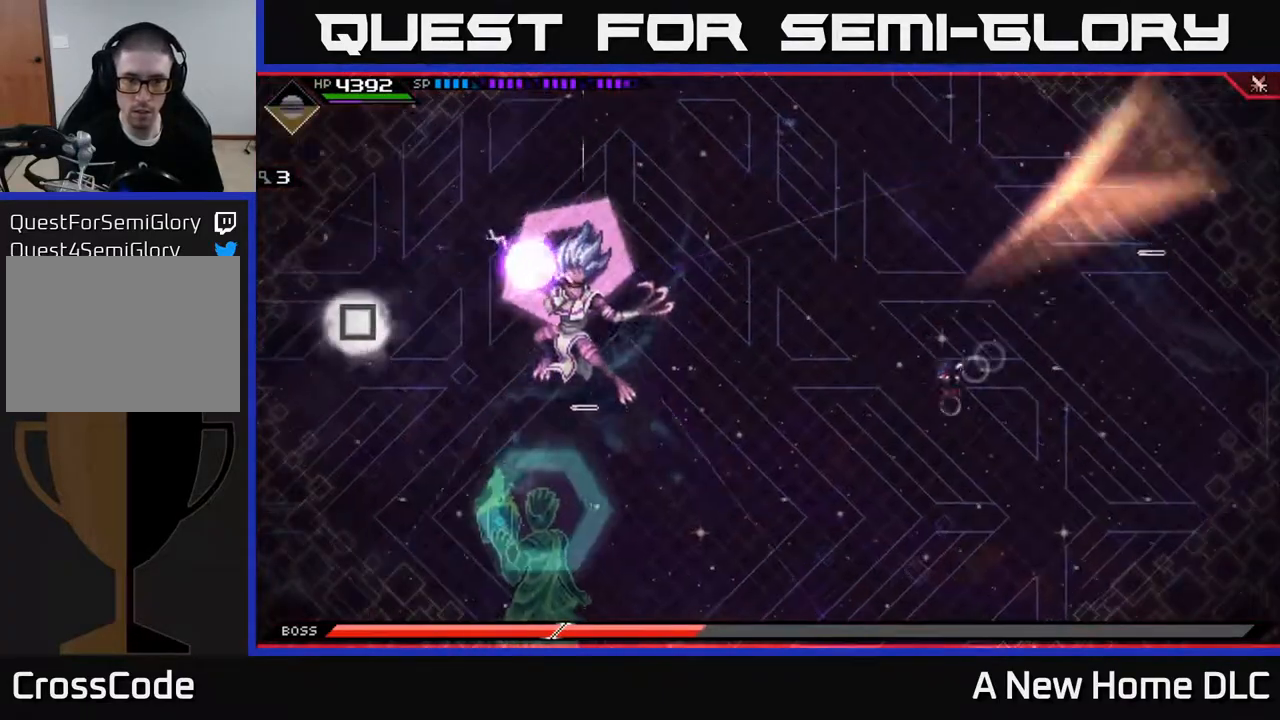
{"buttons": [], "left_stick": "left", "right_stick": "center", "events": [[17, "left_stick", "down"], [133, "L1", "down"], [267, "L1", "up"], [483, "left_stick", "left"]]}
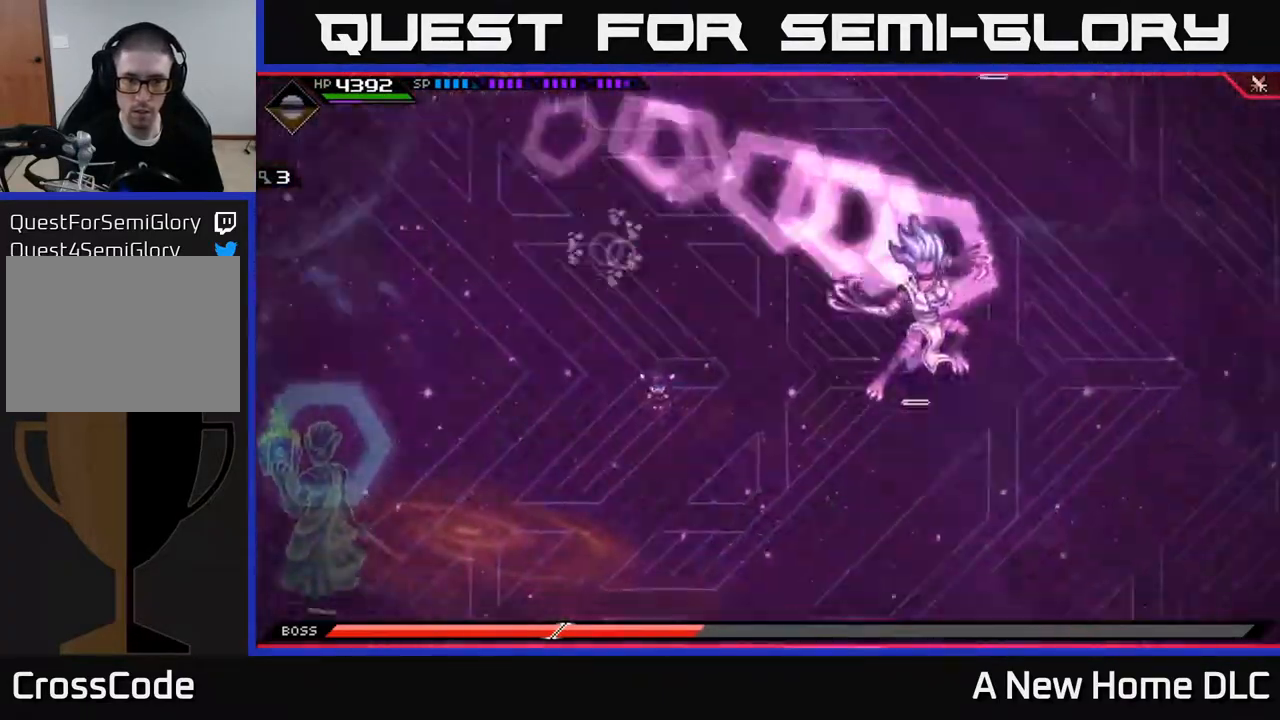
{"buttons": [], "left_stick": "up", "right_stick": "center", "events": [[117, "left_stick", "up"], [167, "L1", "down"], [300, "L1", "up"]]}
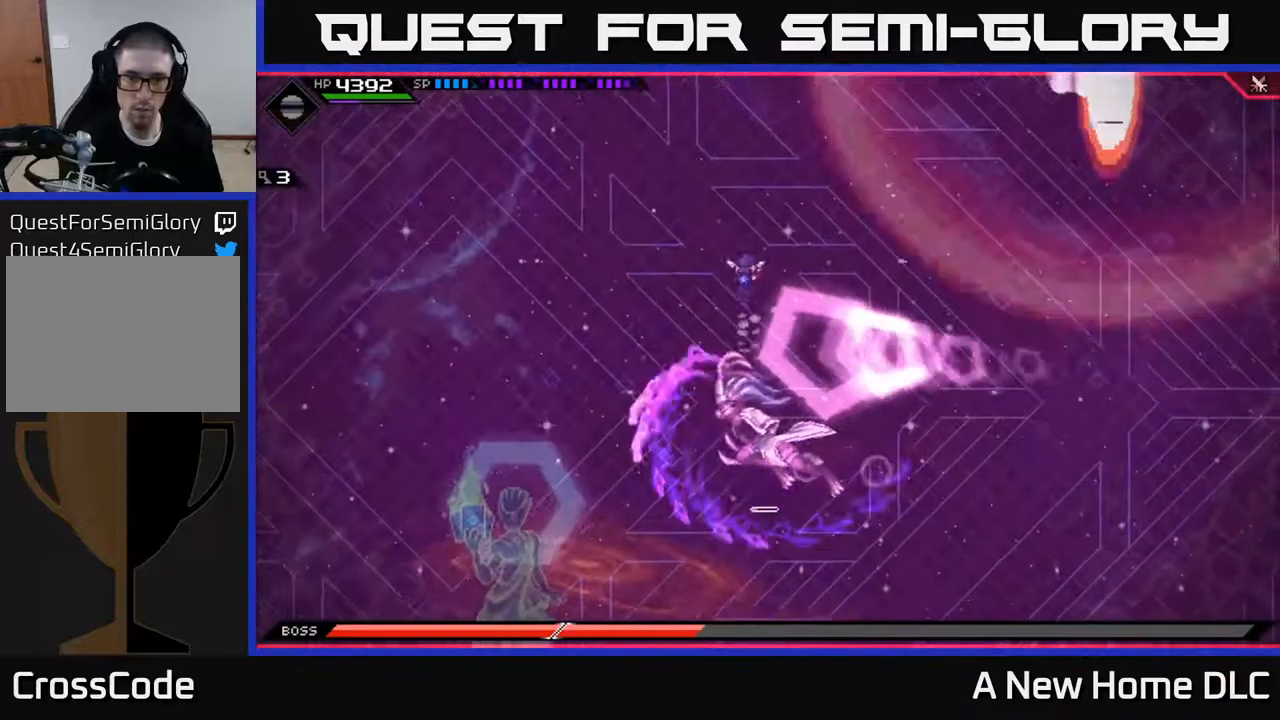
{"buttons": [], "left_stick": "center", "right_stick": "center", "events": [[200, "left_stick", "down"], [483, "left_stick", "center"]]}
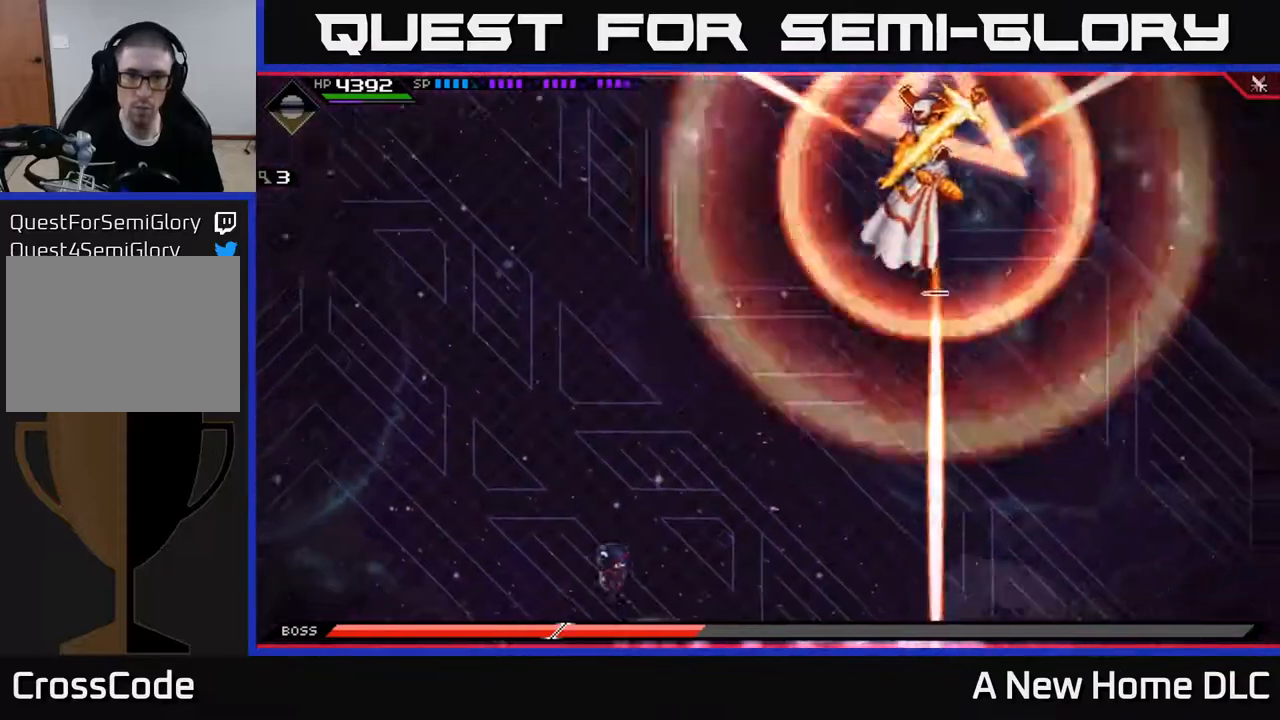
{"buttons": [], "left_stick": "up-left", "right_stick": "center", "events": [[117, "left_stick", "up-left"], [267, "DPAD_UP", "down"], [300, "DPAD_UP", "up"]]}
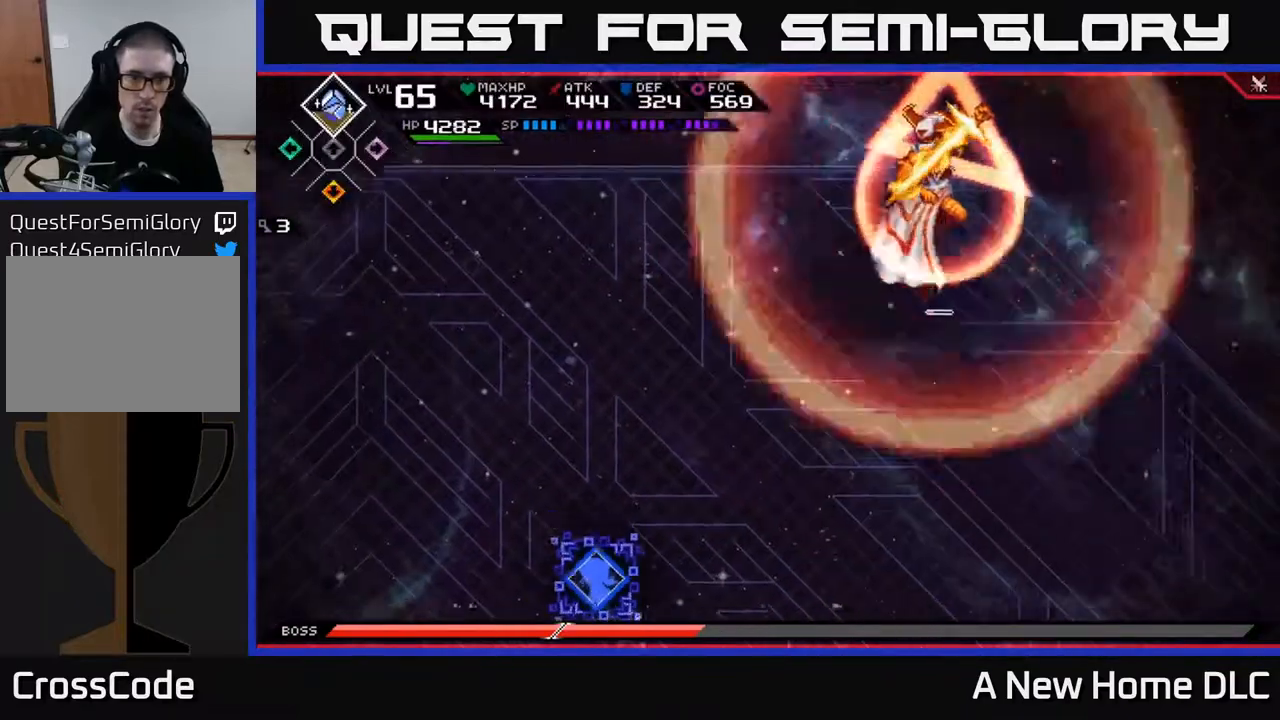
{"buttons": [], "left_stick": "right", "right_stick": "center", "events": [[100, "left_stick", "down-right"], [167, "L1", "down"], [267, "L1", "up"], [350, "left_stick", "right"], [367, "L1", "down"], [467, "L1", "up"]]}
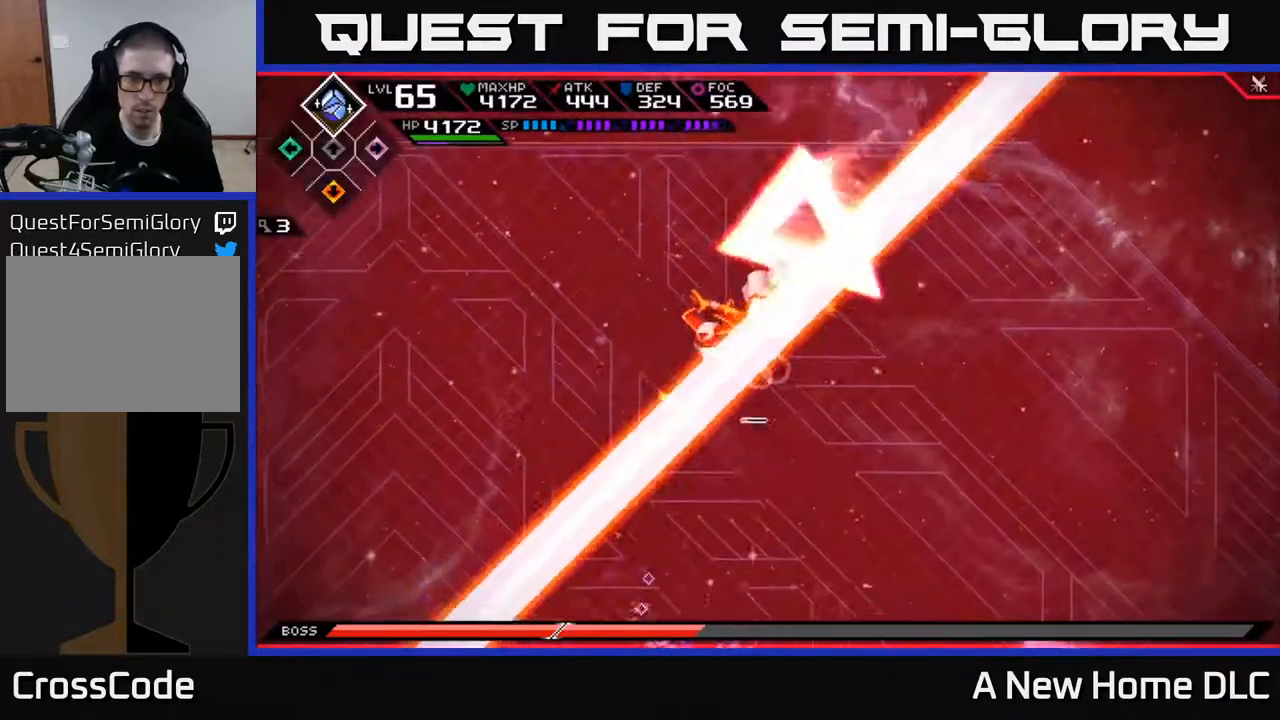
{"buttons": [], "left_stick": "right", "right_stick": "center", "events": []}
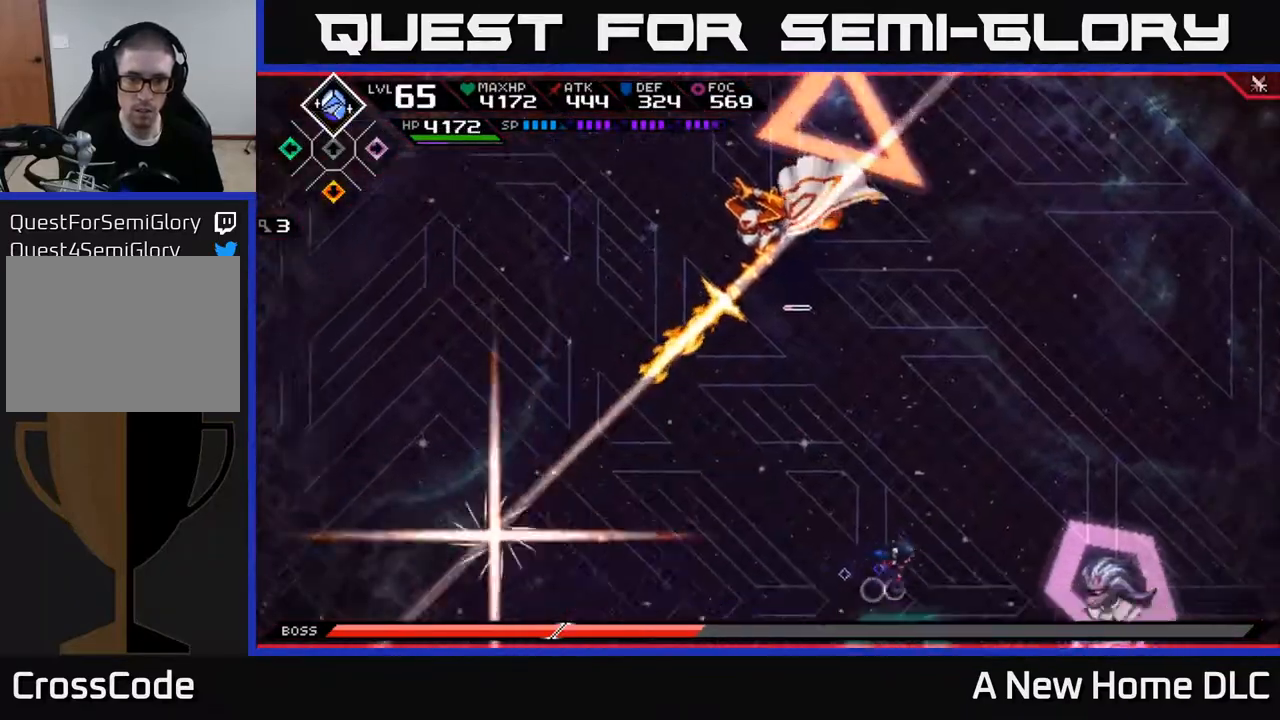
{"buttons": [], "left_stick": "left", "right_stick": "center", "events": [[67, "L1", "down"], [117, "left_stick", "up"], [167, "L1", "up"], [233, "L1", "down"], [300, "L1", "up"], [450, "left_stick", "left"]]}
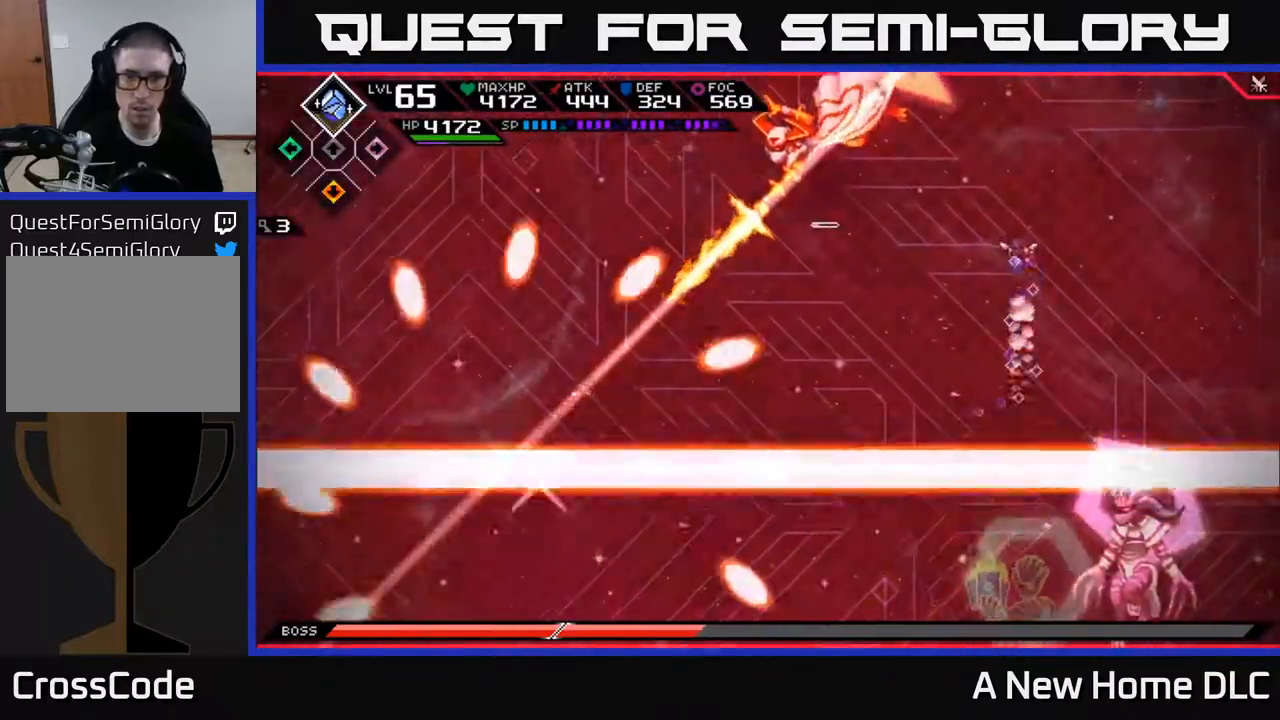
{"buttons": ["L1"], "left_stick": "down-left", "right_stick": "center", "events": [[333, "left_stick", "down-left"], [417, "L1", "down"]]}
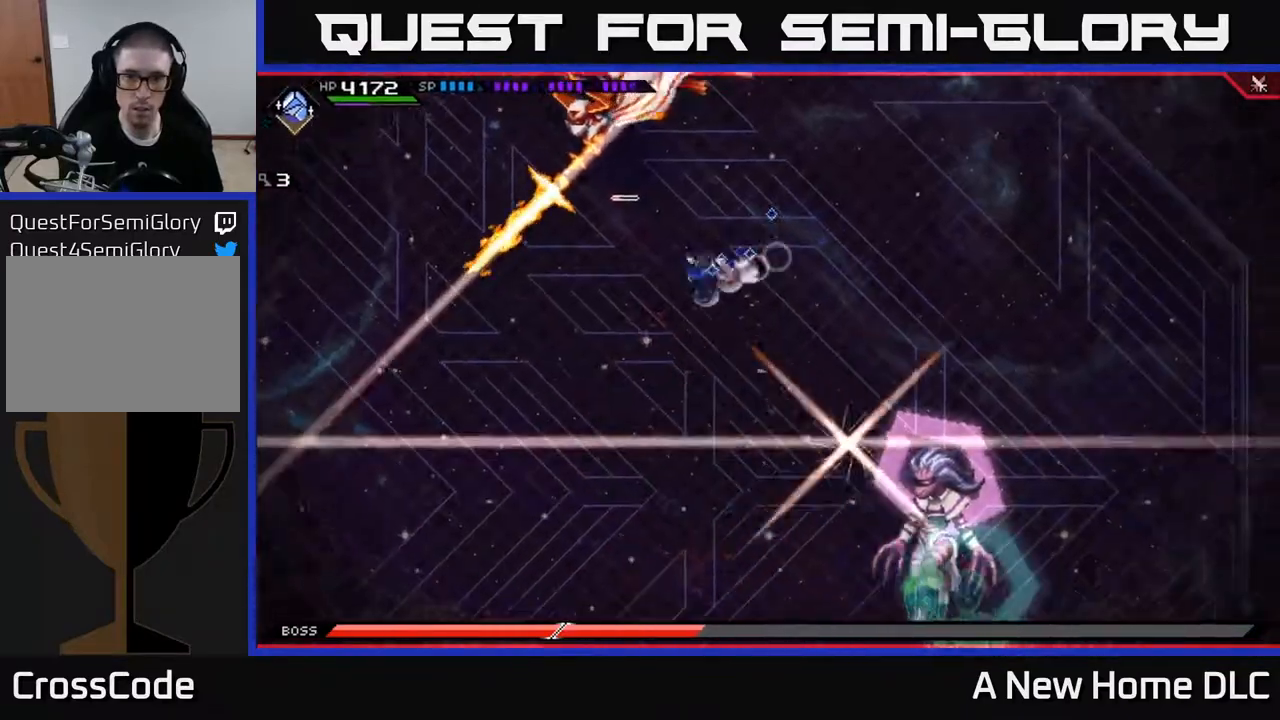
{"buttons": [], "left_stick": "center", "right_stick": "center", "events": [[33, "L1", "up"], [250, "left_stick", "center"]]}
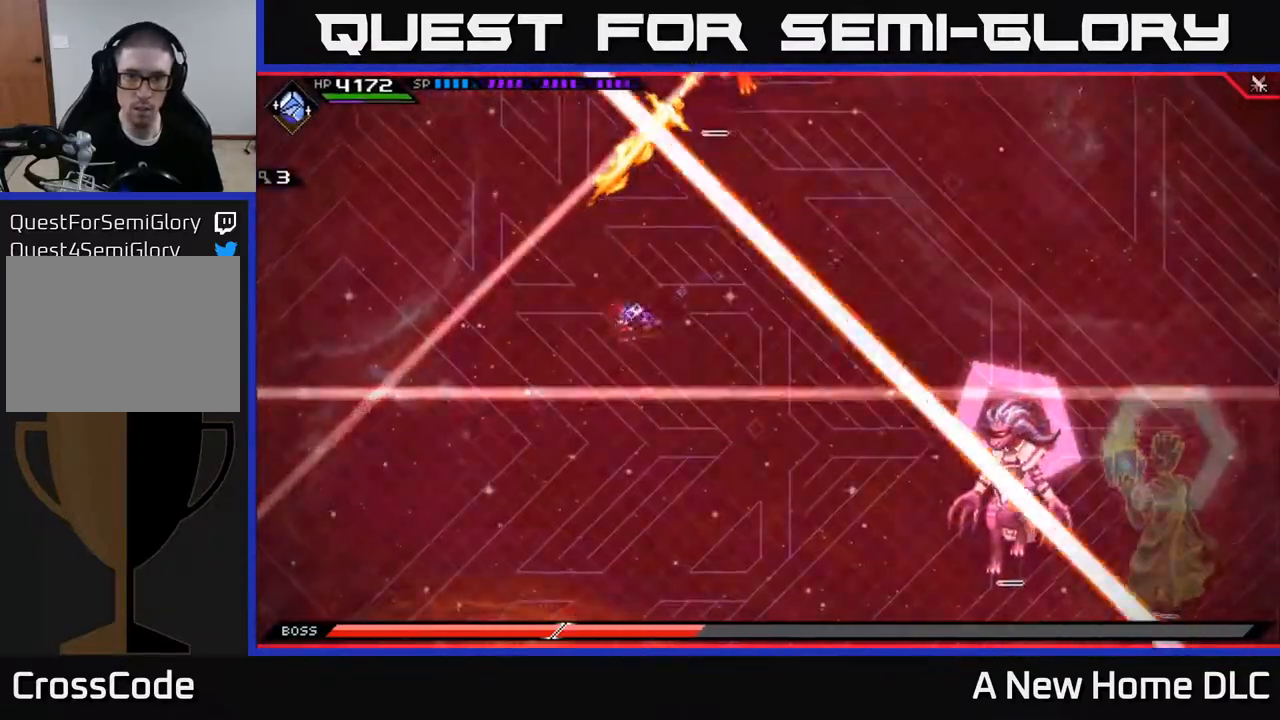
{"buttons": ["R2"], "left_stick": "up-right", "right_stick": "up-right", "events": [[17, "left_stick", "up"], [317, "left_stick", "up-right"], [417, "R2", "down"], [417, "right_stick", "up-right"]]}
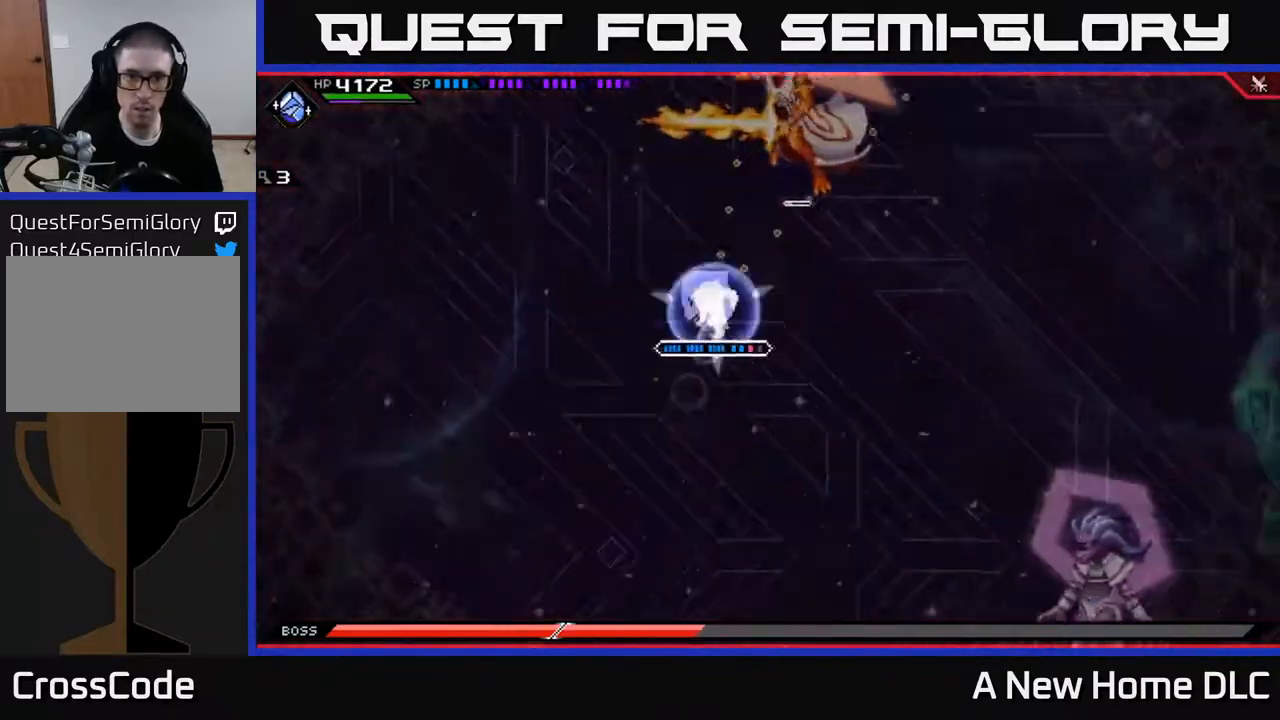
{"buttons": [], "left_stick": "center", "right_stick": "up-right", "events": [[33, "left_stick", "center"], [500, "R2", "up"]]}
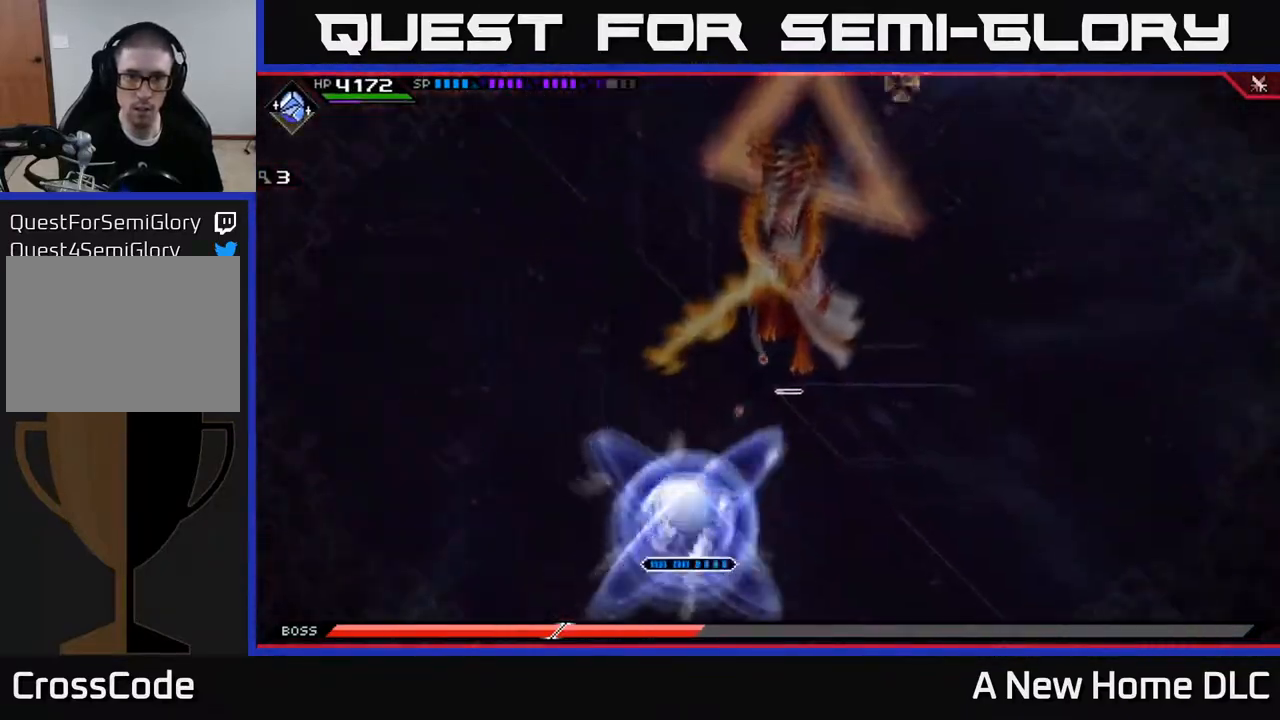
{"buttons": [], "left_stick": "up-right", "right_stick": "center", "events": [[50, "left_stick", "up-right"], [67, "right_stick", "center"], [100, "L1", "down"], [200, "L1", "up"], [300, "L1", "down"], [367, "X", "down"], [417, "L1", "up"], [450, "X", "up"]]}
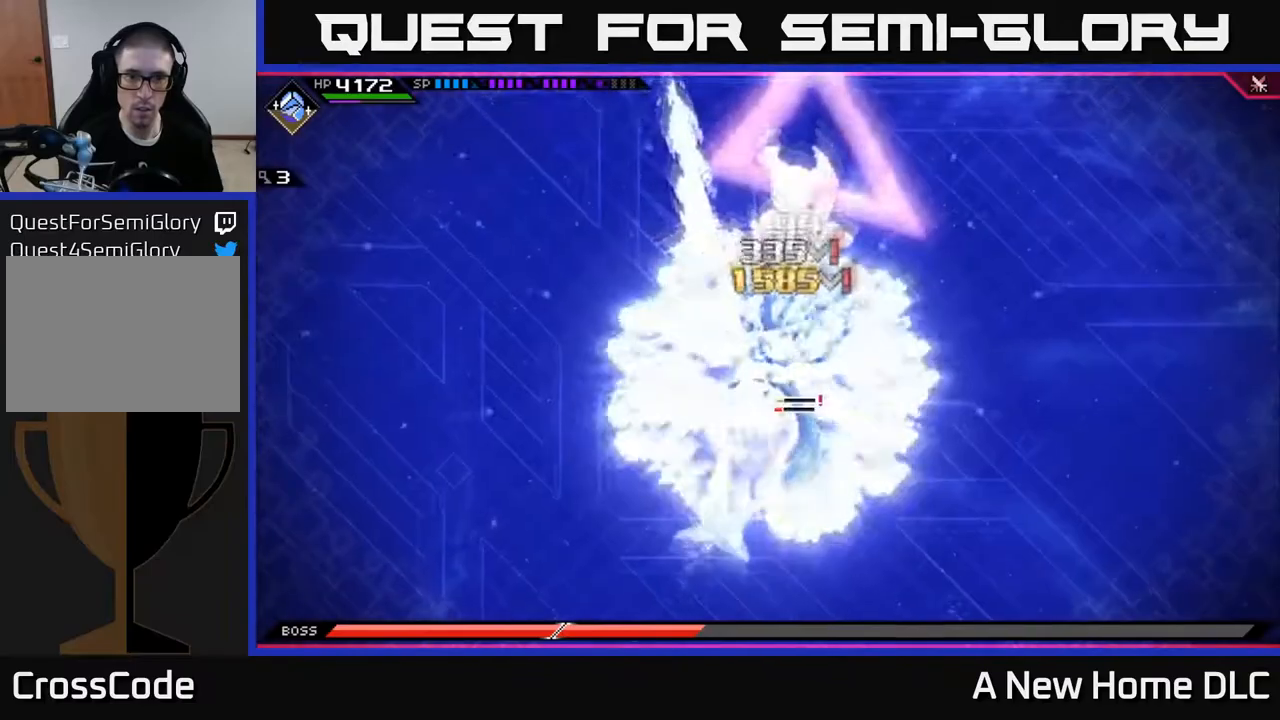
{"buttons": ["X"], "left_stick": "up", "right_stick": "center", "events": [[17, "X", "down"], [117, "X", "up"], [167, "X", "down"], [250, "X", "up"], [300, "left_stick", "up"], [333, "X", "down"], [433, "X", "up"], [500, "X", "down"]]}
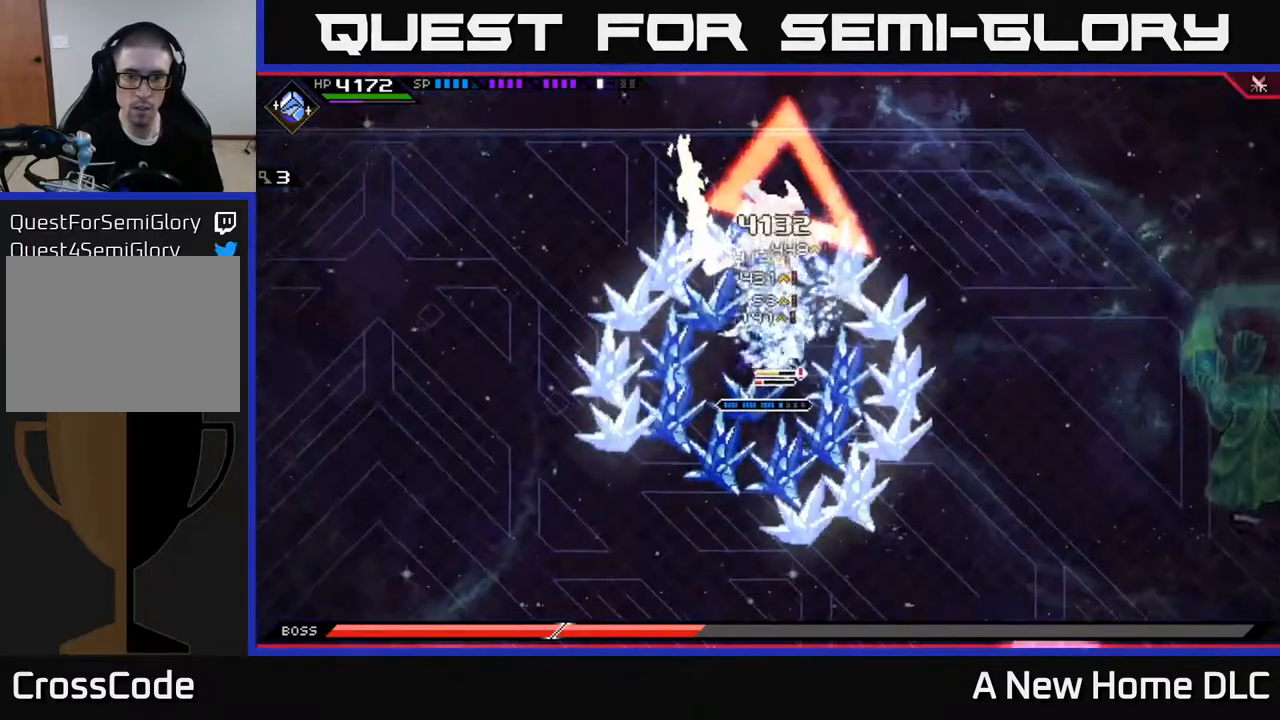
{"buttons": [], "left_stick": "center", "right_stick": "center", "events": [[100, "X", "up"], [183, "X", "down"], [250, "L1", "down"], [267, "X", "up"], [367, "L1", "up"], [367, "X", "down"], [450, "X", "up"], [467, "left_stick", "center"]]}
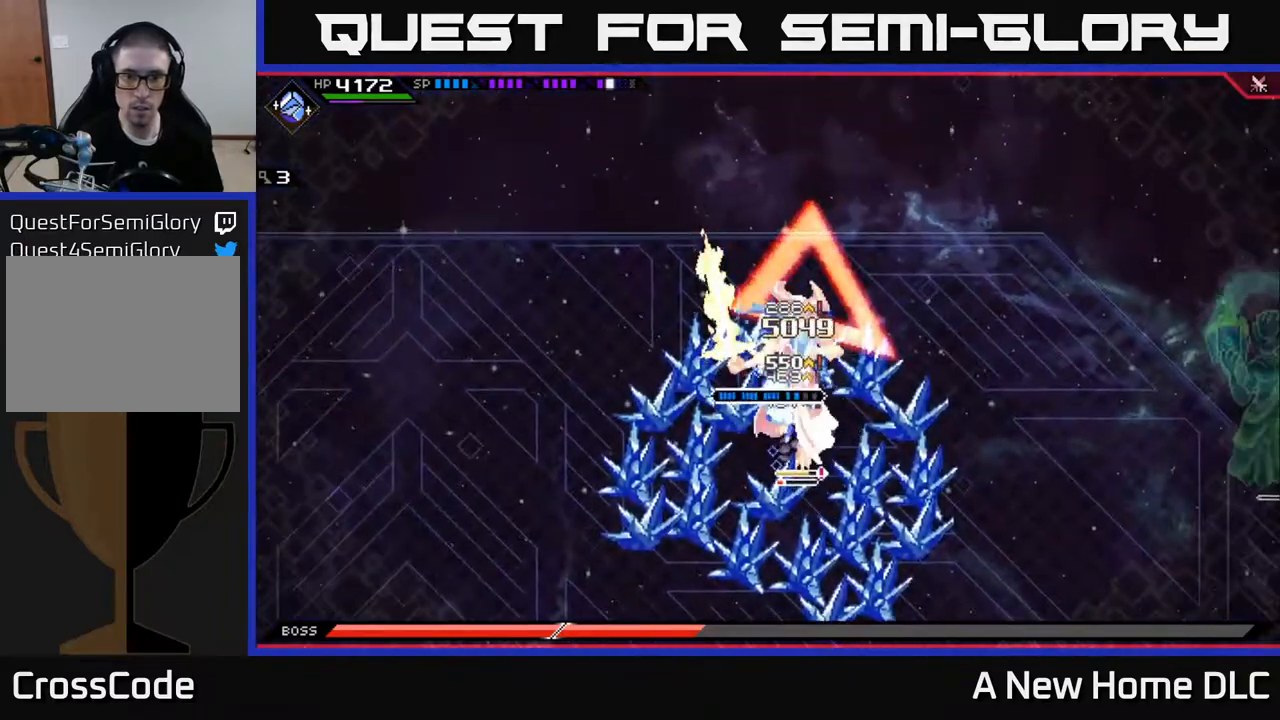
{"buttons": ["X"], "left_stick": "down-right", "right_stick": "center", "events": [[17, "left_stick", "down"], [67, "X", "down"], [167, "X", "up"], [233, "X", "down"], [283, "left_stick", "center"], [333, "X", "up"], [400, "left_stick", "right"], [417, "X", "down"], [483, "left_stick", "down-right"]]}
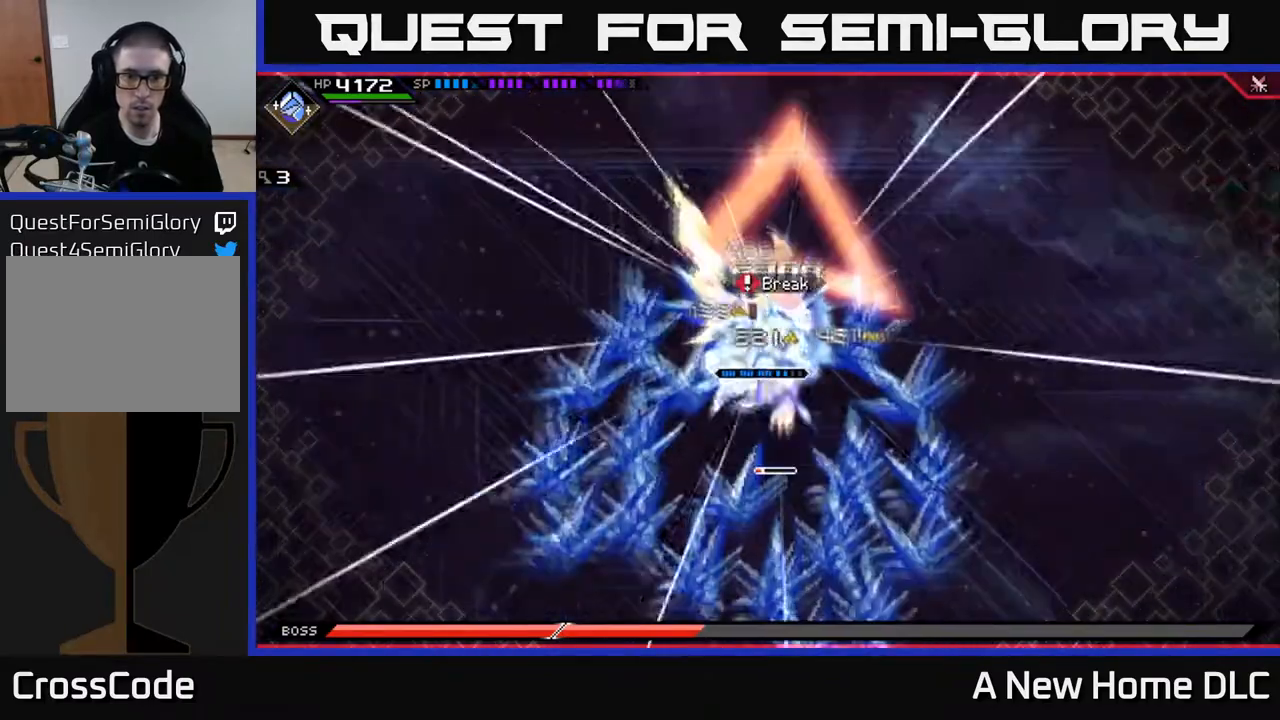
{"buttons": ["X", "L1"], "left_stick": "right", "right_stick": "center", "events": [[17, "X", "up"], [67, "left_stick", "down"], [83, "X", "down"], [200, "X", "up"], [267, "X", "down"], [367, "X", "up"], [450, "L1", "down"], [450, "X", "down"], [483, "left_stick", "right"]]}
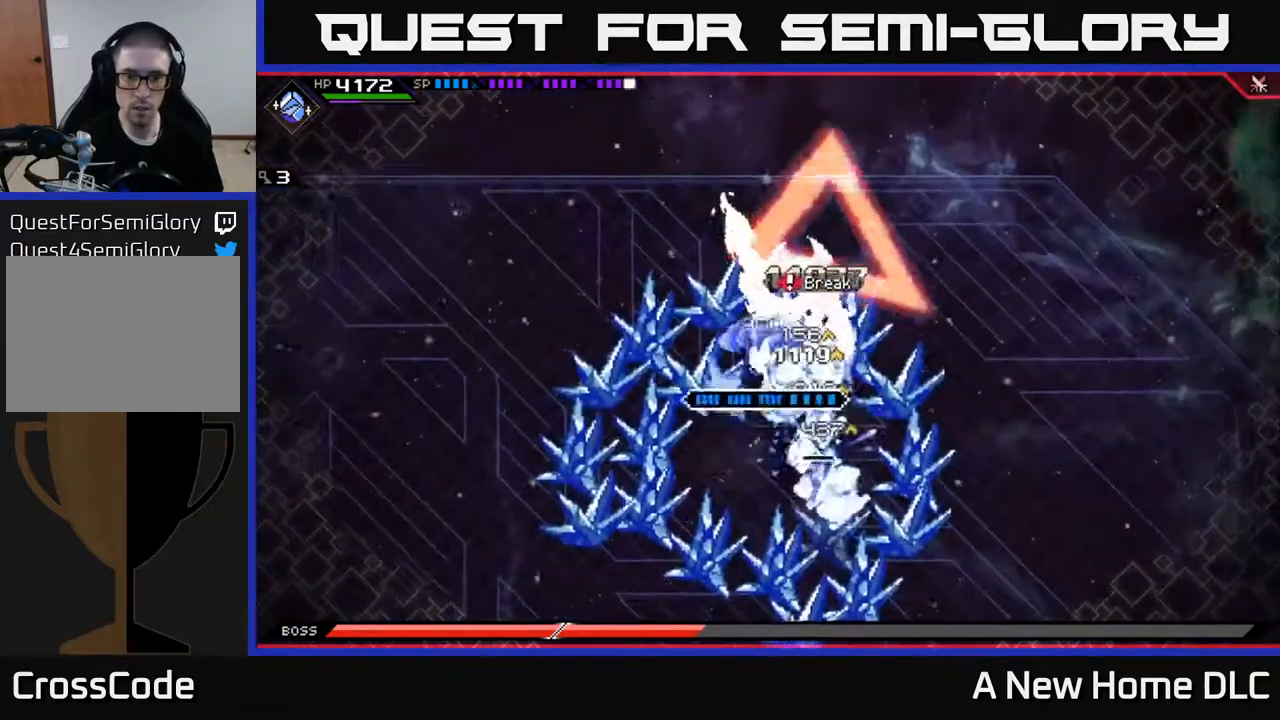
{"buttons": ["X"], "left_stick": "down", "right_stick": "center", "events": [[50, "X", "up"], [83, "L1", "up"], [117, "X", "down"], [217, "X", "up"], [217, "left_stick", "up-left"], [300, "X", "down"], [367, "left_stick", "down"], [400, "X", "up"], [500, "X", "down"]]}
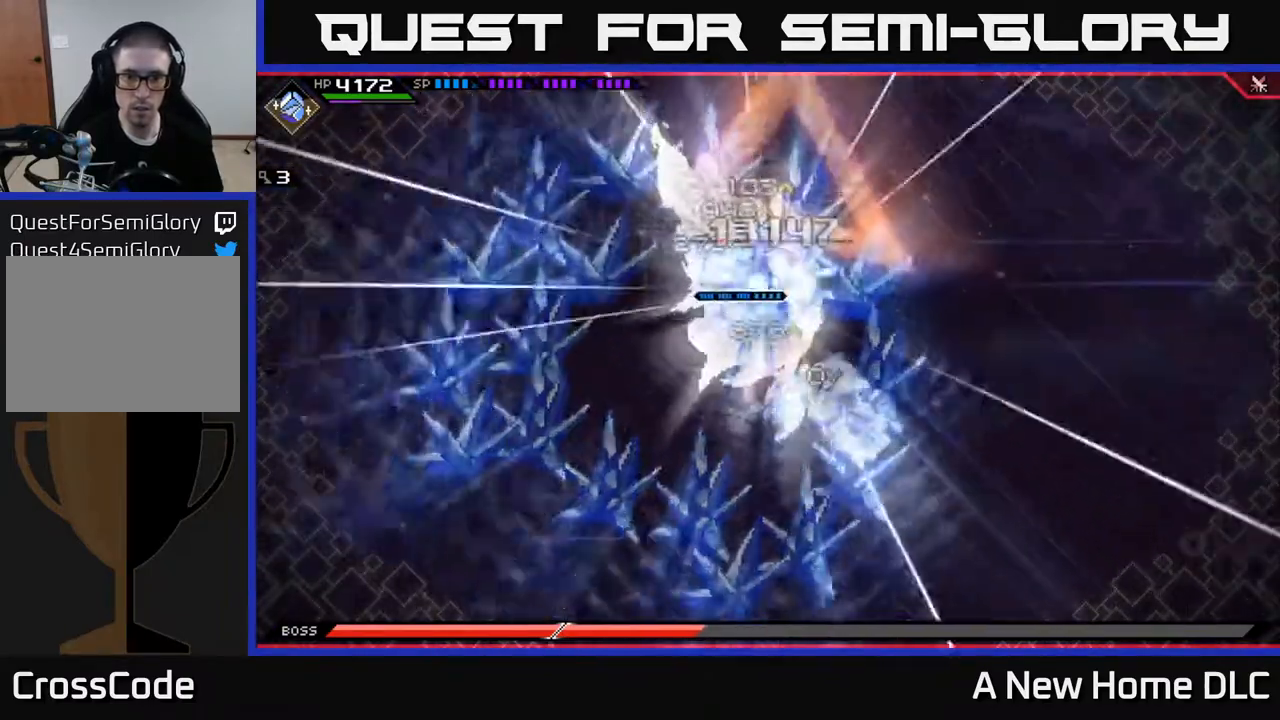
{"buttons": [], "left_stick": "down", "right_stick": "center", "events": [[83, "X", "up"], [150, "L1", "down"], [167, "X", "down"], [233, "L1", "up"], [267, "X", "up"], [350, "X", "down"], [433, "X", "up"]]}
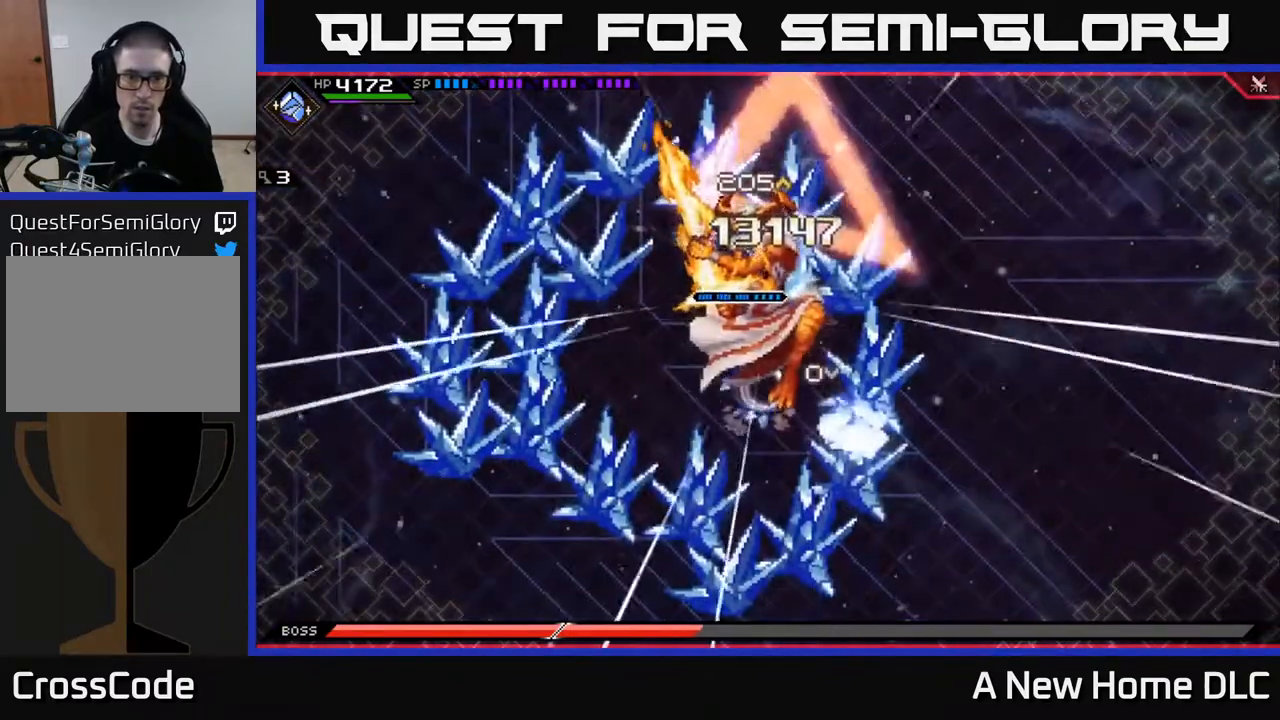
{"buttons": [], "left_stick": "down", "right_stick": "center", "events": [[50, "X", "down"], [117, "X", "up"], [183, "L1", "down"], [217, "X", "down"], [300, "L1", "up"], [317, "X", "up"], [383, "X", "down"], [483, "X", "up"]]}
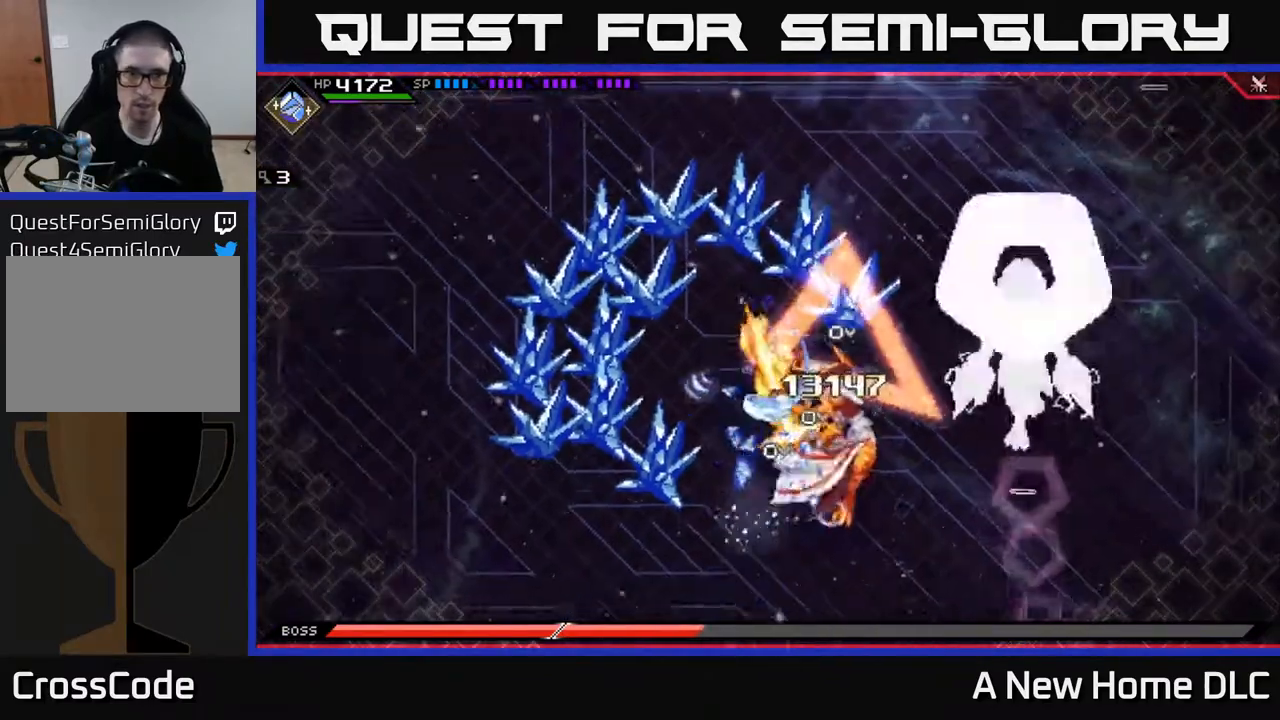
{"buttons": [], "left_stick": "down-left", "right_stick": "center", "events": [[50, "X", "down"], [150, "X", "up"], [283, "L1", "down"], [300, "left_stick", "left"], [400, "L1", "up"], [450, "left_stick", "down-left"]]}
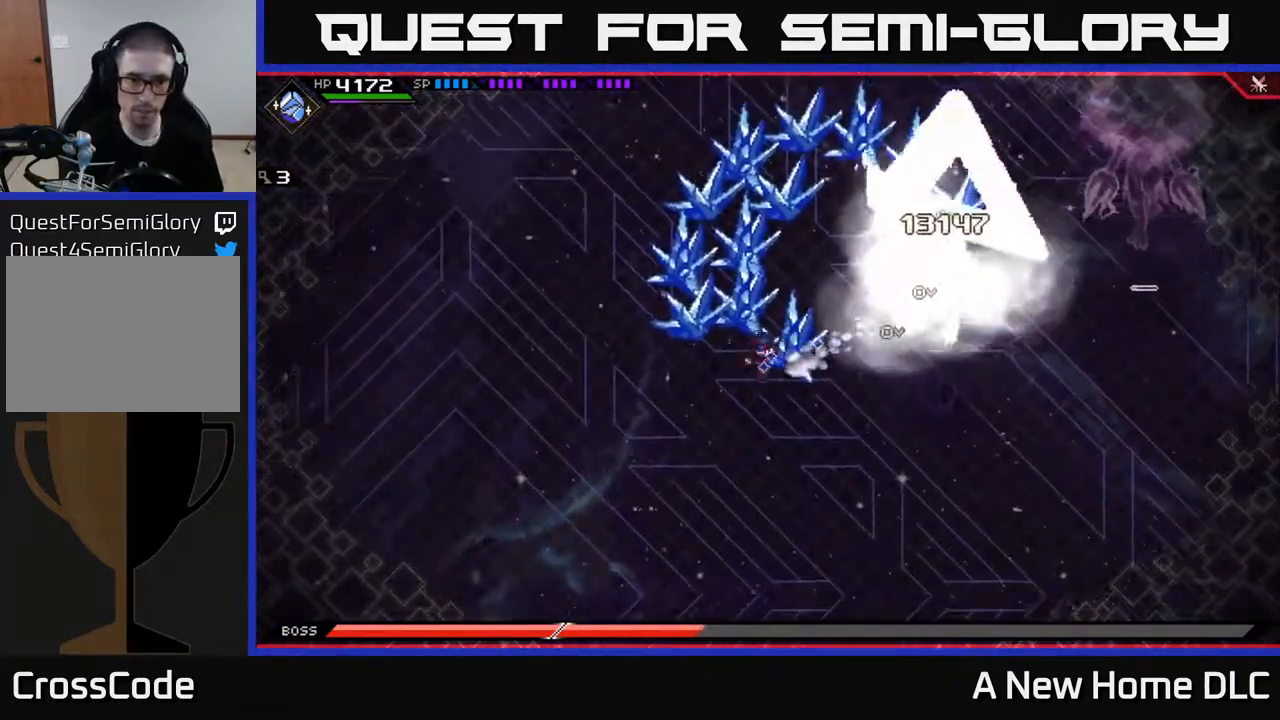
{"buttons": [], "left_stick": "down-left", "right_stick": "center", "events": []}
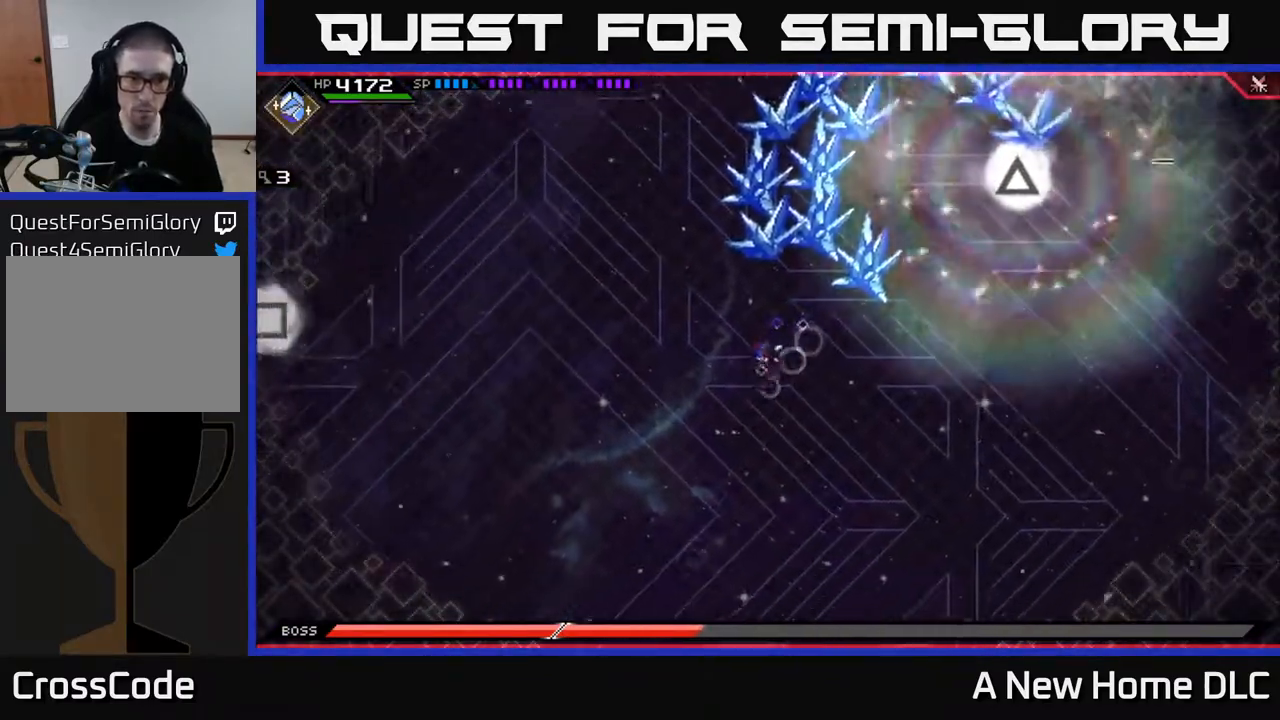
{"buttons": [], "left_stick": "down-left", "right_stick": "center", "events": []}
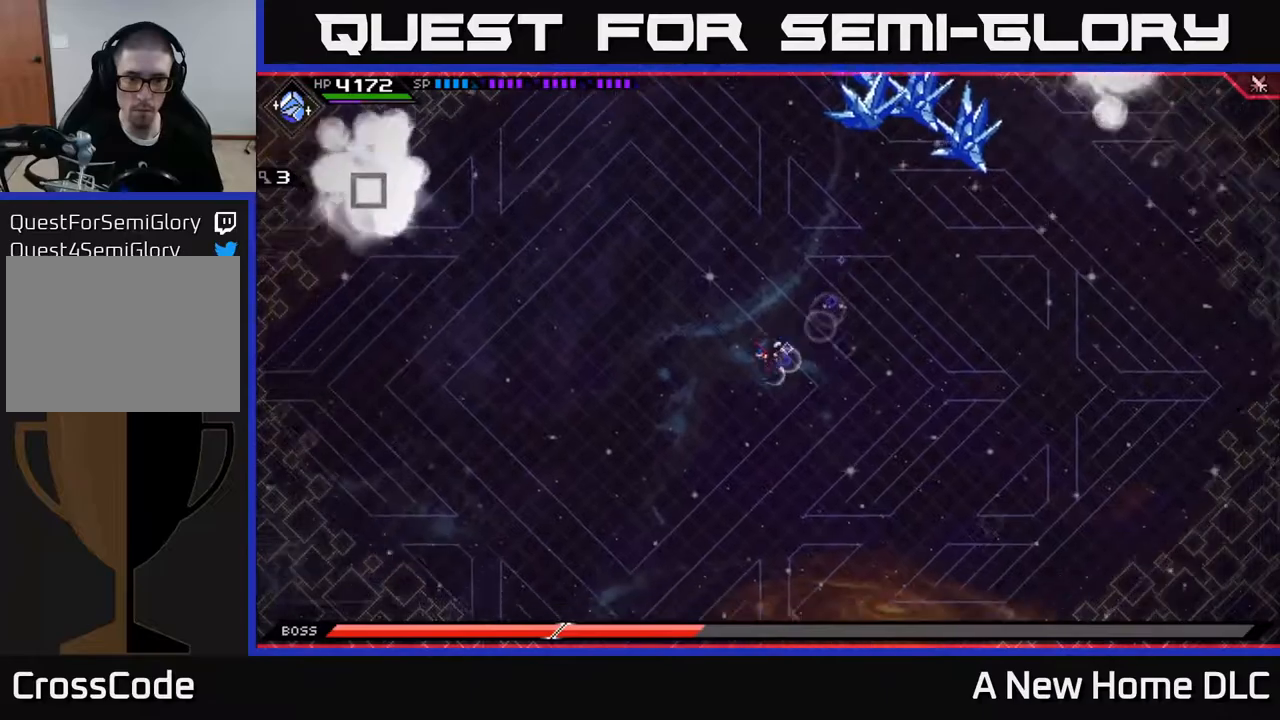
{"buttons": [], "left_stick": "up-left", "right_stick": "center", "events": [[100, "left_stick", "left"], [450, "left_stick", "up-left"]]}
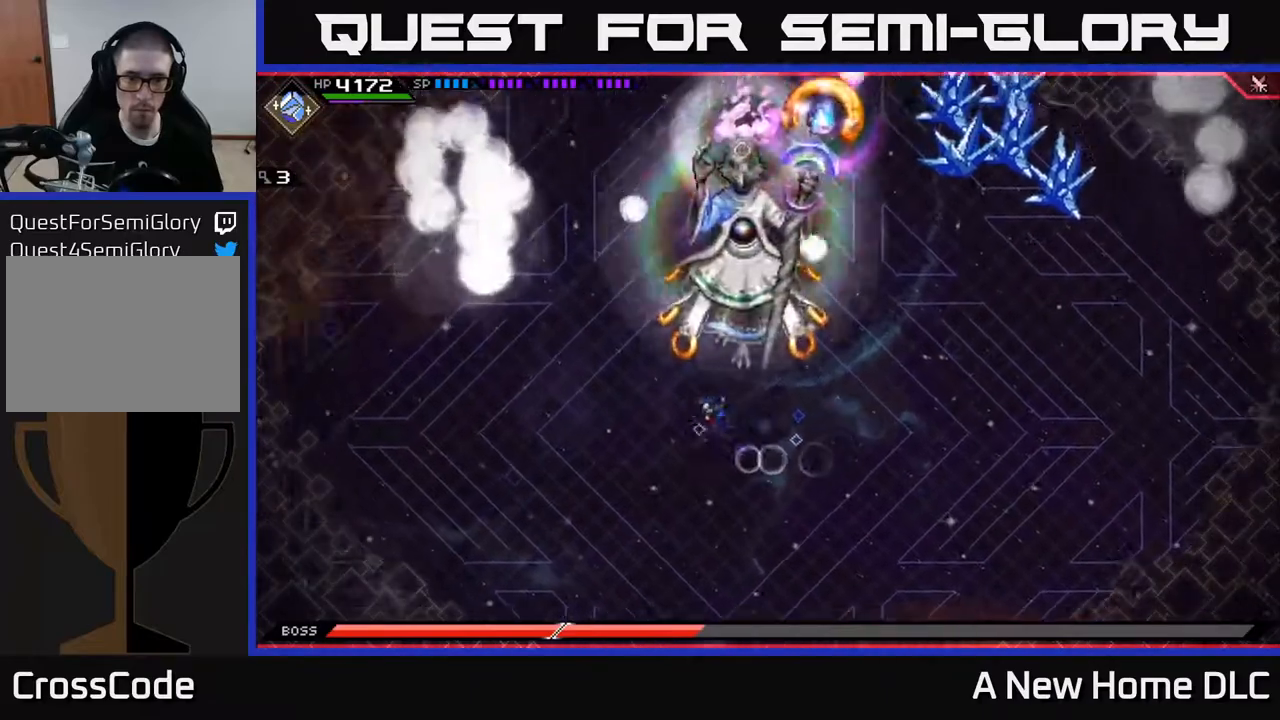
{"buttons": ["R2"], "left_stick": "center", "right_stick": "up", "events": [[33, "left_stick", "up"], [67, "R2", "down"], [67, "right_stick", "up"], [167, "left_stick", "center"]]}
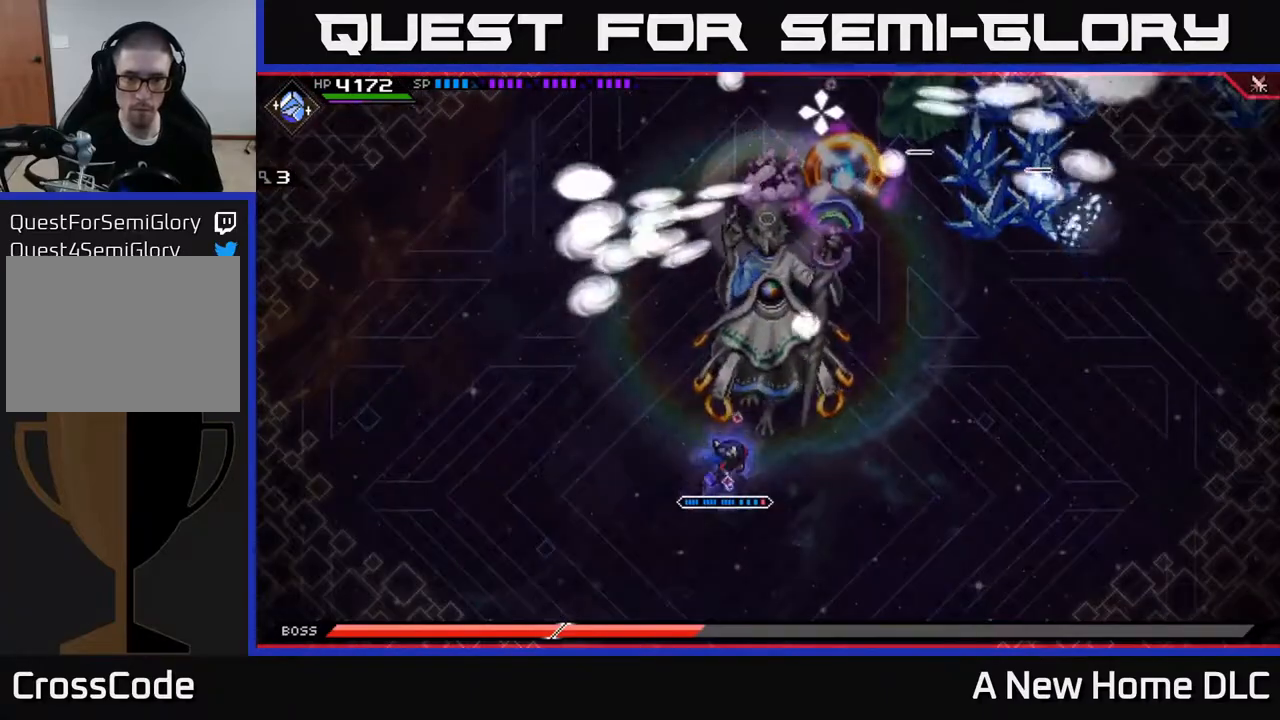
{"buttons": ["R2"], "left_stick": "center", "right_stick": "up", "events": []}
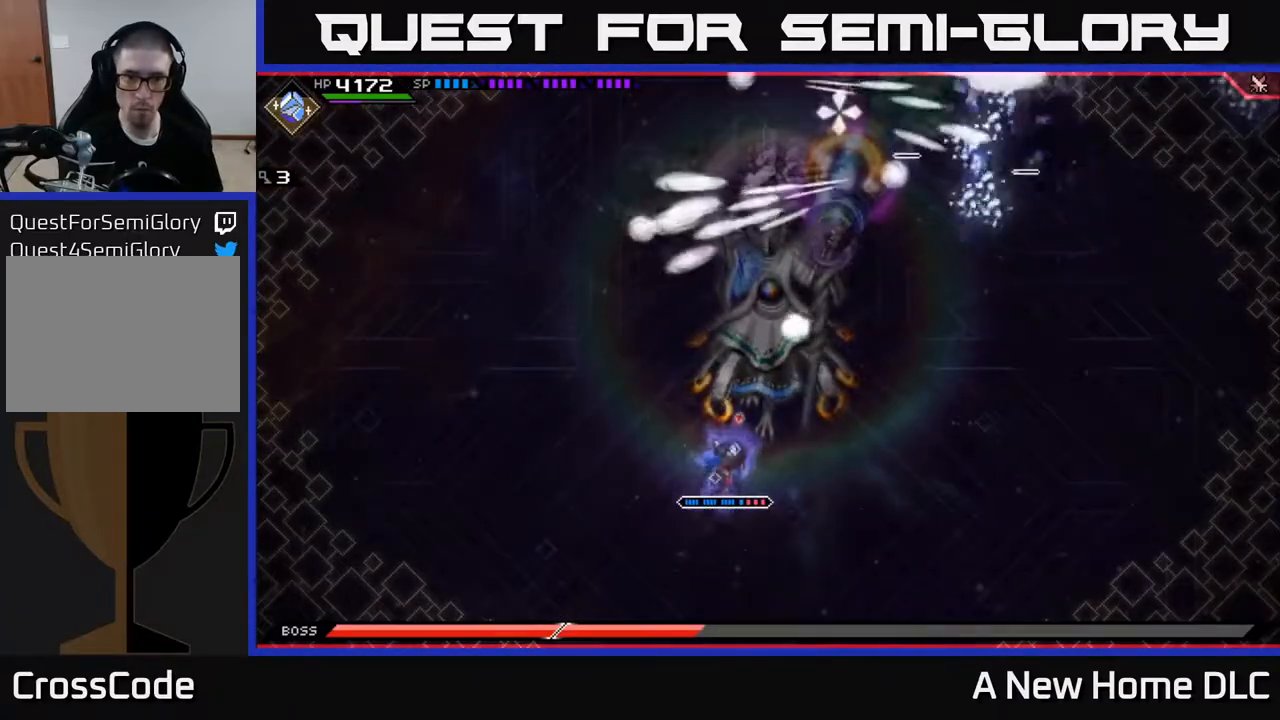
{"buttons": [], "left_stick": "center", "right_stick": "up", "events": [[200, "R2", "up"]]}
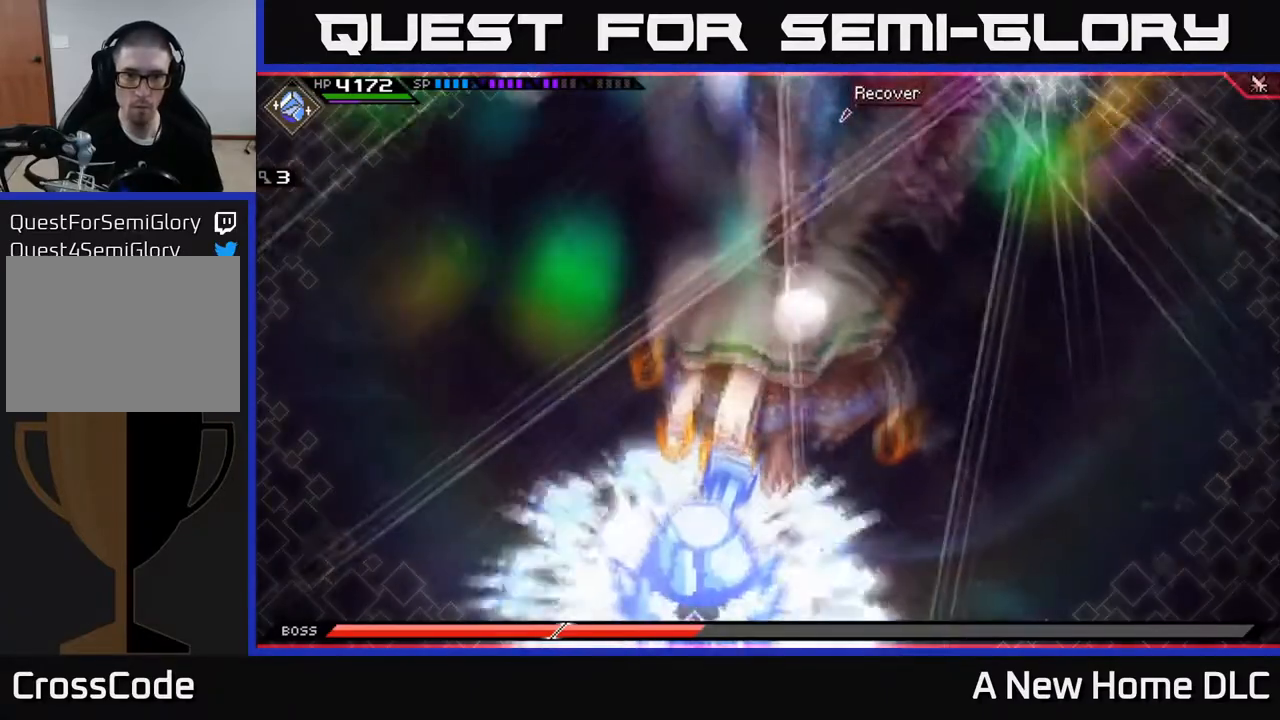
{"buttons": [], "left_stick": "center", "right_stick": "up", "events": []}
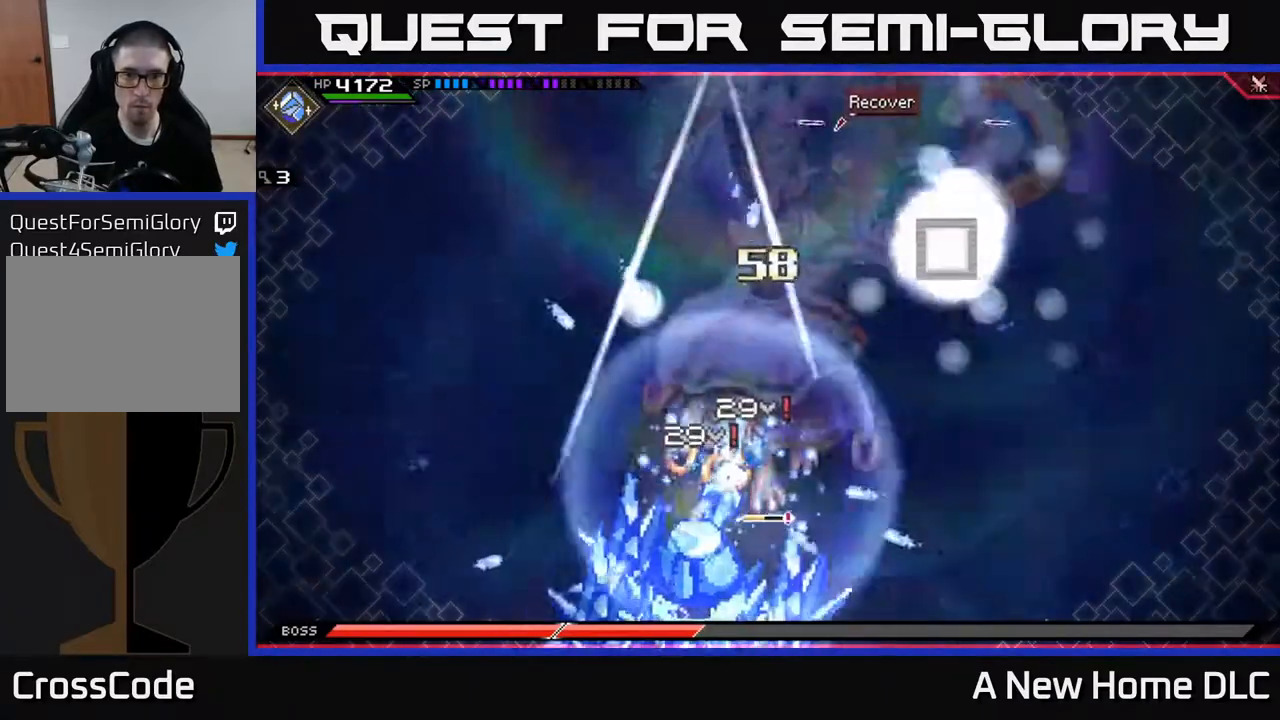
{"buttons": [], "left_stick": "center", "right_stick": "up", "events": []}